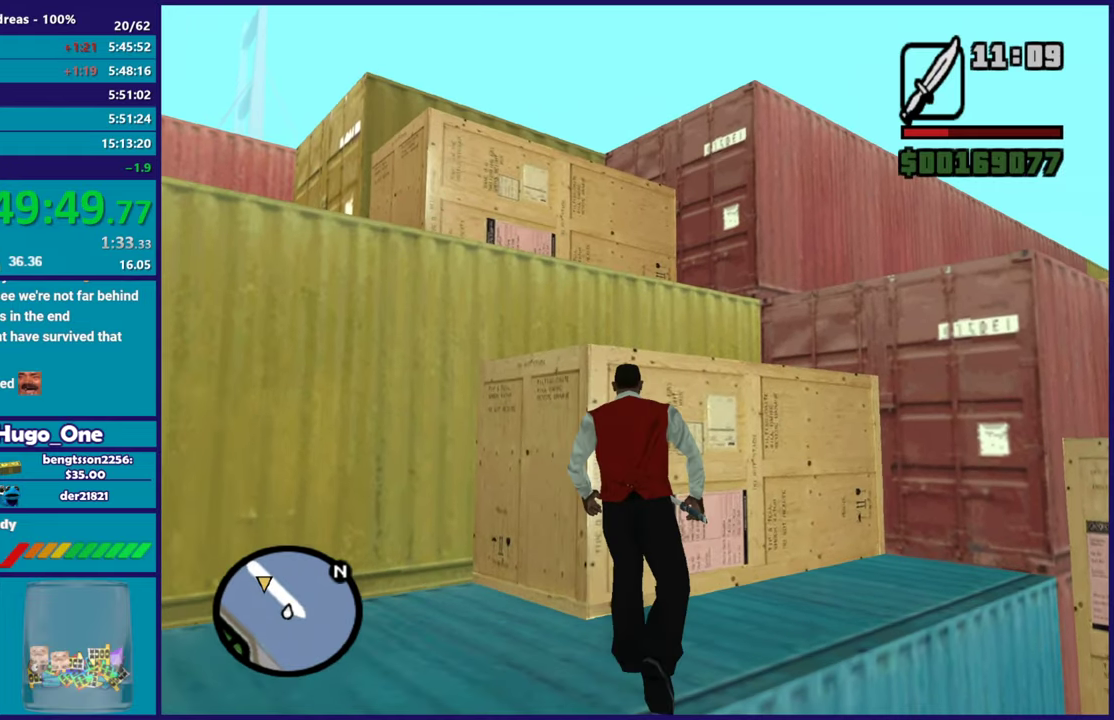
Gameplay with a controller (Xbox layout); each line is a JSON object with the inputs held at the frame after it. "events" lists button and stick changes between this image and that frame as [ms after this image, input, new state], when the widget could be followed in between.
{"buttons": [], "left_stick": "up", "right_stick": "down-left", "events": [[234, "X", "up"], [367, "right_stick", "down"], [451, "right_stick", "down-left"]]}
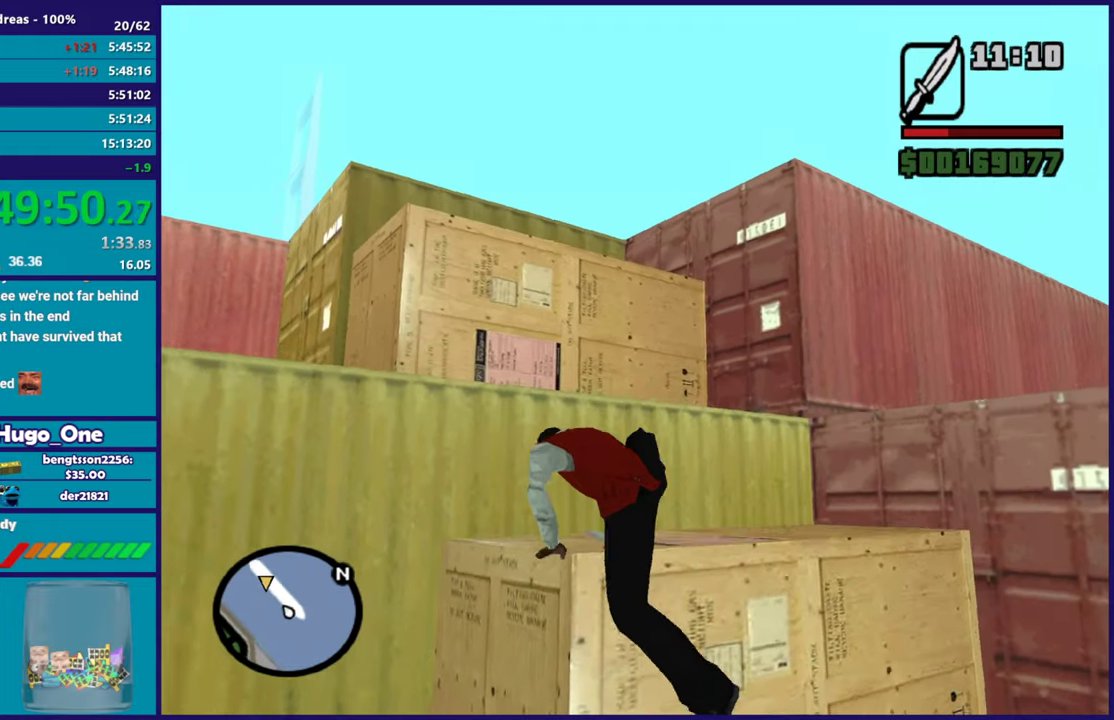
{"buttons": [], "left_stick": "up", "right_stick": "center", "events": [[100, "right_stick", "center"]]}
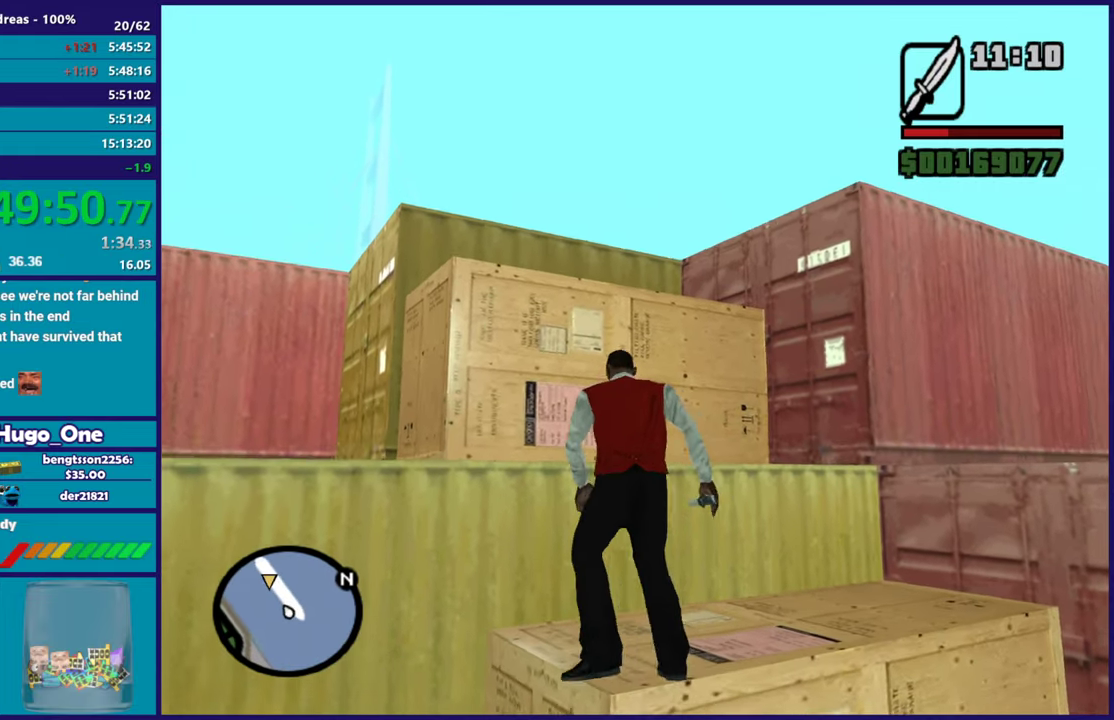
{"buttons": ["X"], "left_stick": "up", "right_stick": "center", "events": [[67, "X", "down"], [200, "X", "up"], [267, "X", "down"], [401, "X", "up"], [467, "X", "down"]]}
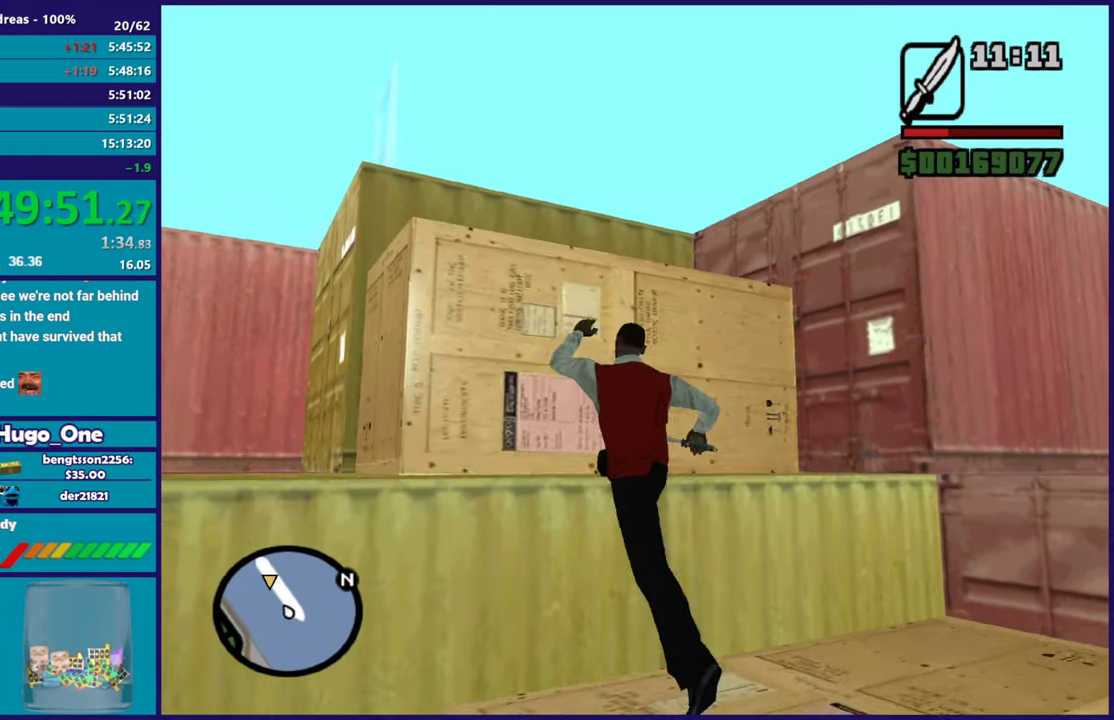
{"buttons": [], "left_stick": "up", "right_stick": "center", "events": [[83, "X", "up"], [233, "right_stick", "down"], [300, "right_stick", "down-left"], [434, "right_stick", "center"]]}
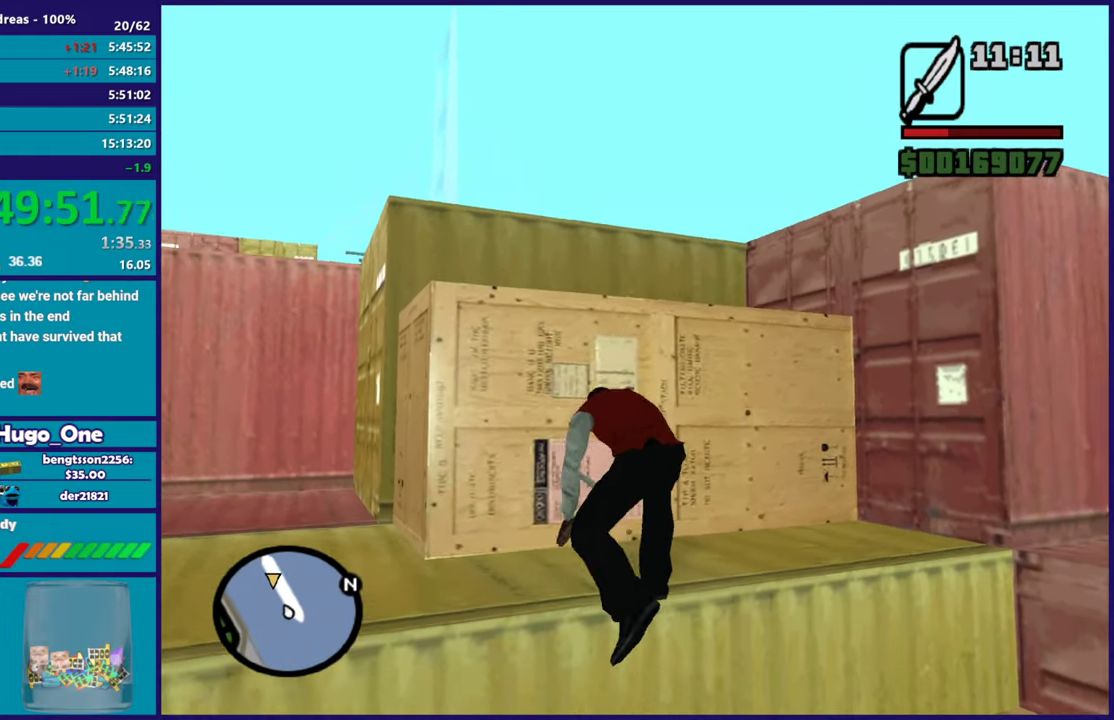
{"buttons": ["X"], "left_stick": "up", "right_stick": "center", "events": [[267, "X", "down"], [401, "X", "up"], [451, "X", "down"]]}
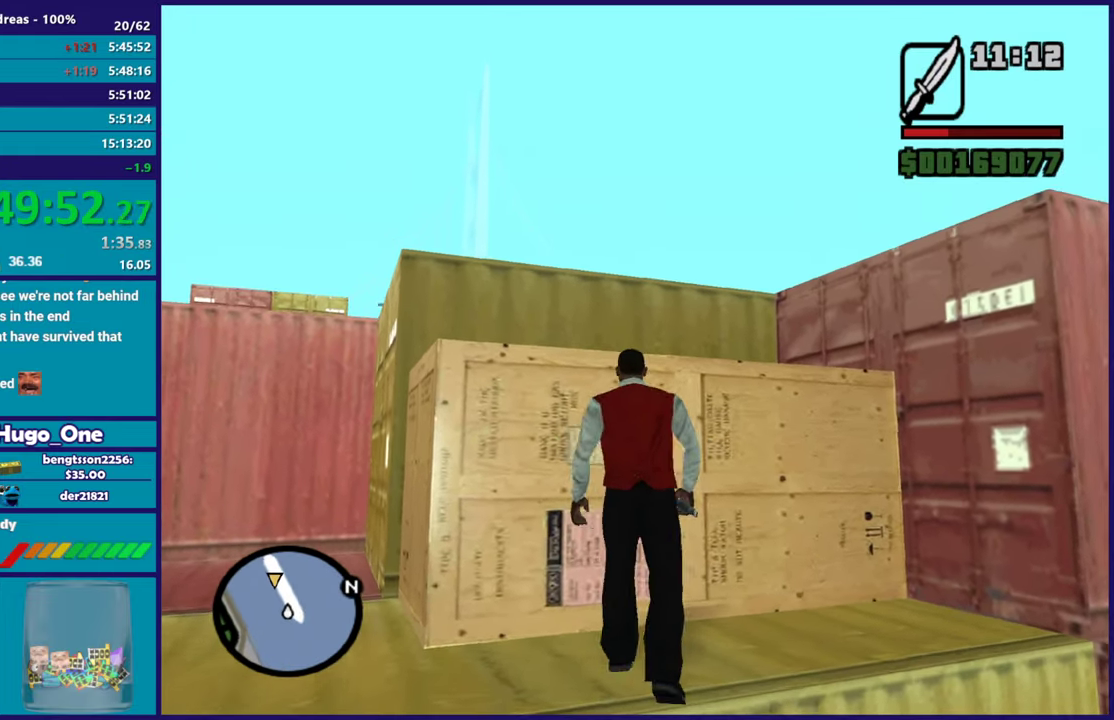
{"buttons": [], "left_stick": "up", "right_stick": "down", "events": [[83, "X", "up"], [167, "X", "down"], [283, "X", "up"], [383, "right_stick", "down"]]}
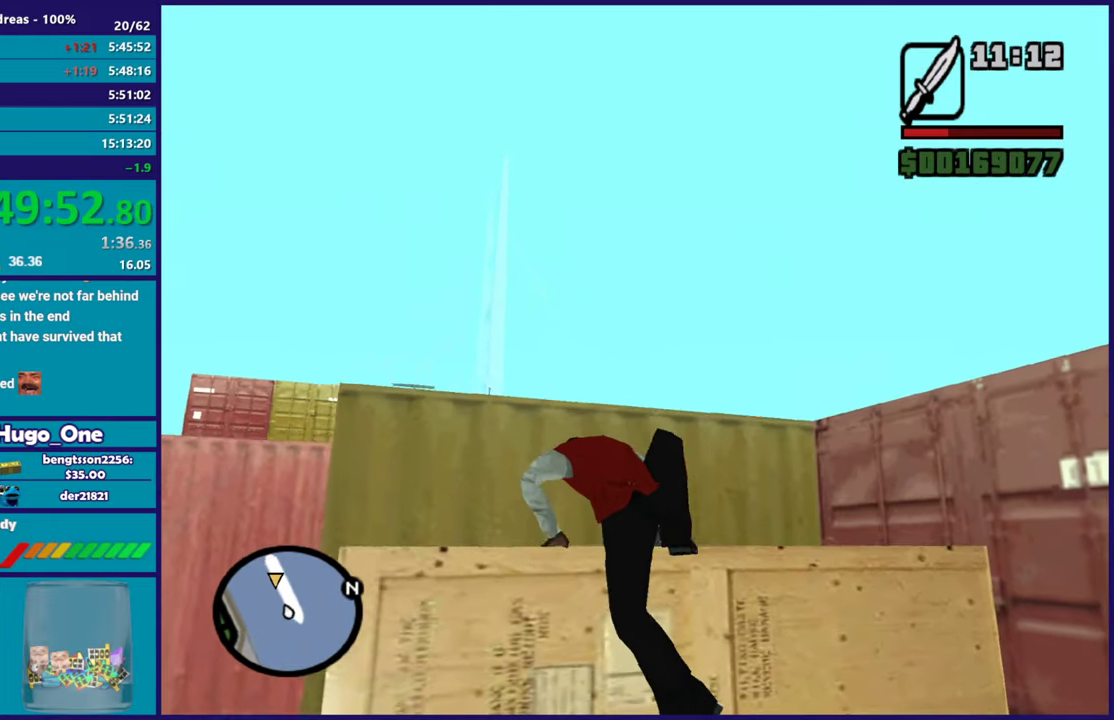
{"buttons": [], "left_stick": "up", "right_stick": "center", "events": [[317, "right_stick", "center"]]}
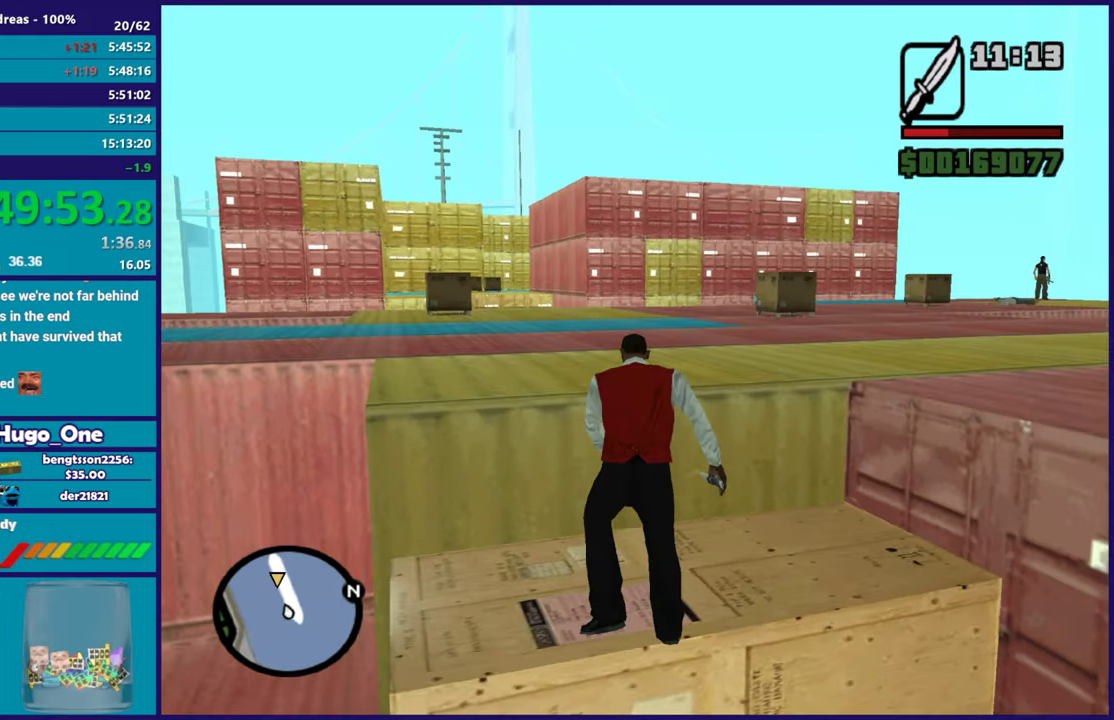
{"buttons": ["X"], "left_stick": "up", "right_stick": "center", "events": [[217, "X", "down"], [367, "X", "up"], [417, "X", "down"]]}
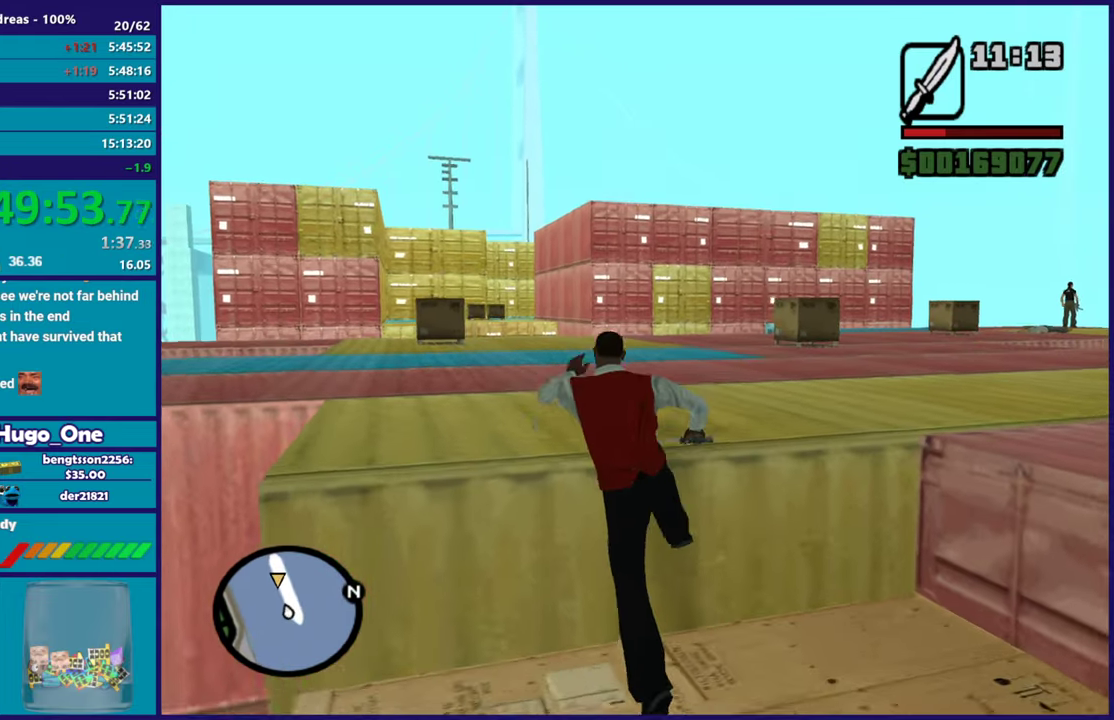
{"buttons": [], "left_stick": "up", "right_stick": "down-left", "events": [[67, "X", "up"], [184, "right_stick", "down"], [284, "right_stick", "down-left"]]}
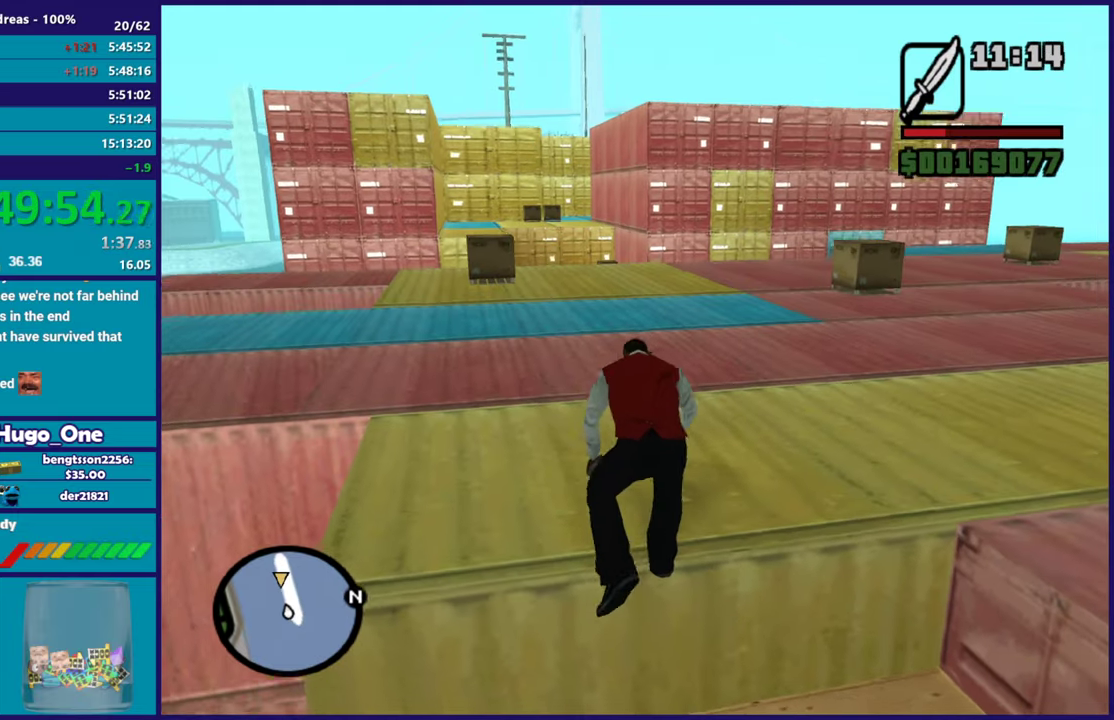
{"buttons": [], "left_stick": "up", "right_stick": "right", "events": [[50, "right_stick", "center"], [367, "right_stick", "right"]]}
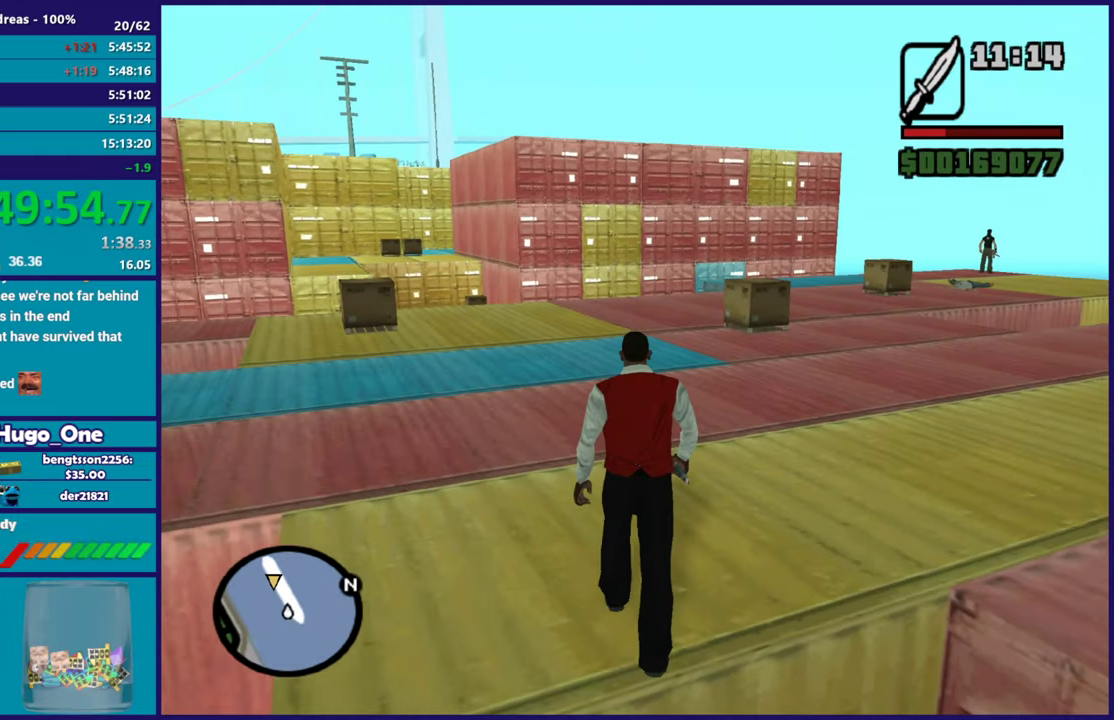
{"buttons": [], "left_stick": "up", "right_stick": "left", "events": [[267, "right_stick", "left"], [317, "right_stick", "down-left"], [417, "right_stick", "left"]]}
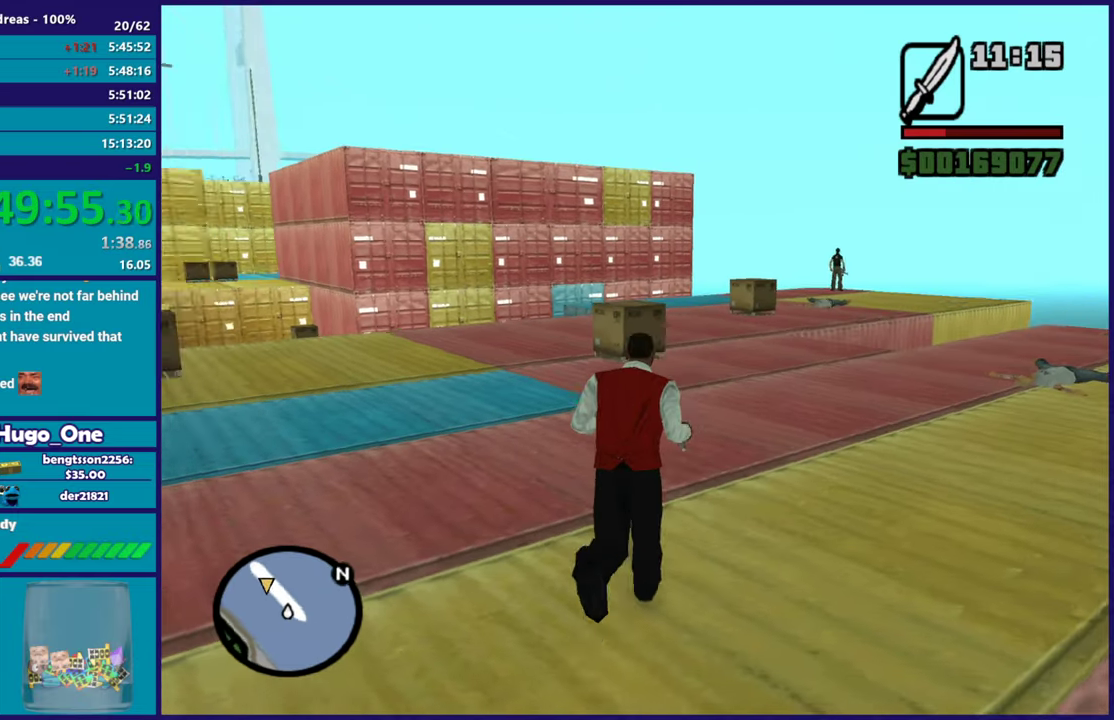
{"buttons": [], "left_stick": "up", "right_stick": "center", "events": [[167, "right_stick", "center"], [300, "right_stick", "down-left"], [450, "right_stick", "center"]]}
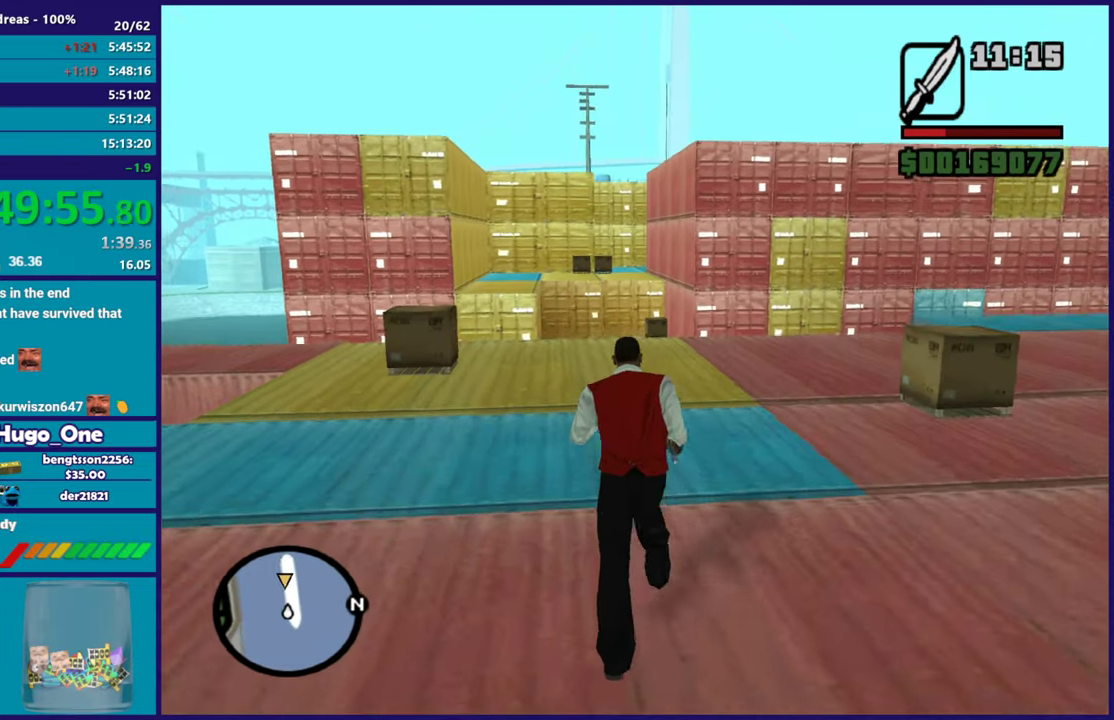
{"buttons": [], "left_stick": "up", "right_stick": "down-left", "events": [[134, "right_stick", "down-left"], [251, "right_stick", "center"], [367, "right_stick", "down-left"]]}
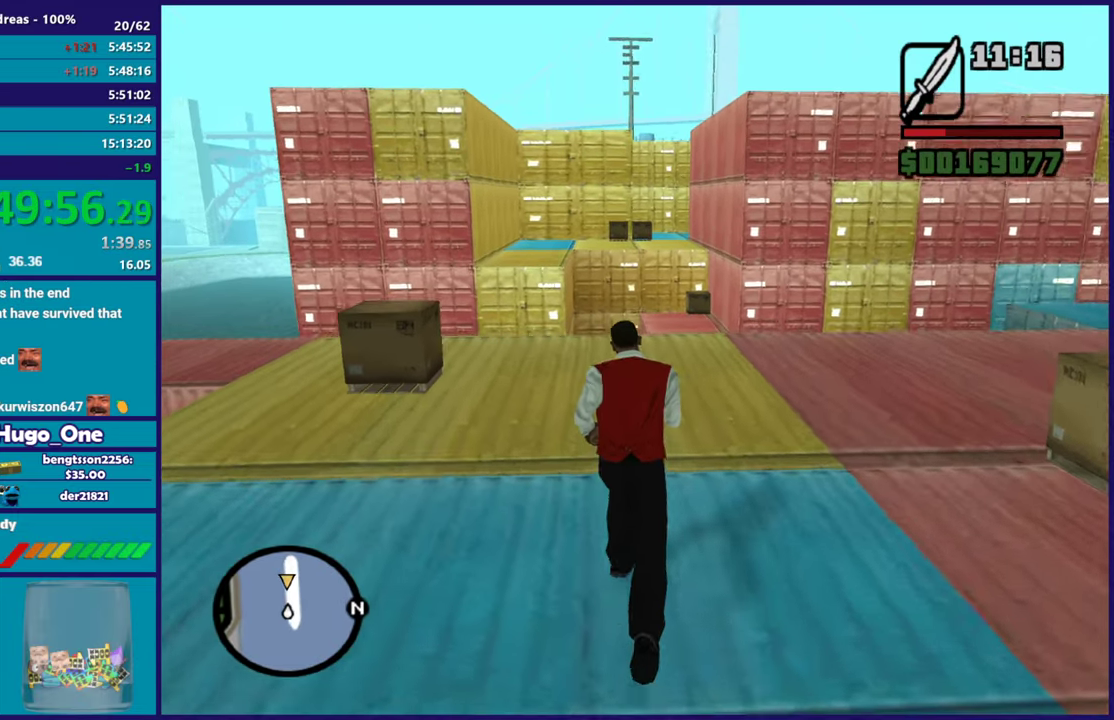
{"buttons": [], "left_stick": "up", "right_stick": "down", "events": [[117, "right_stick", "center"], [183, "right_stick", "down"], [300, "right_stick", "center"], [434, "right_stick", "down"]]}
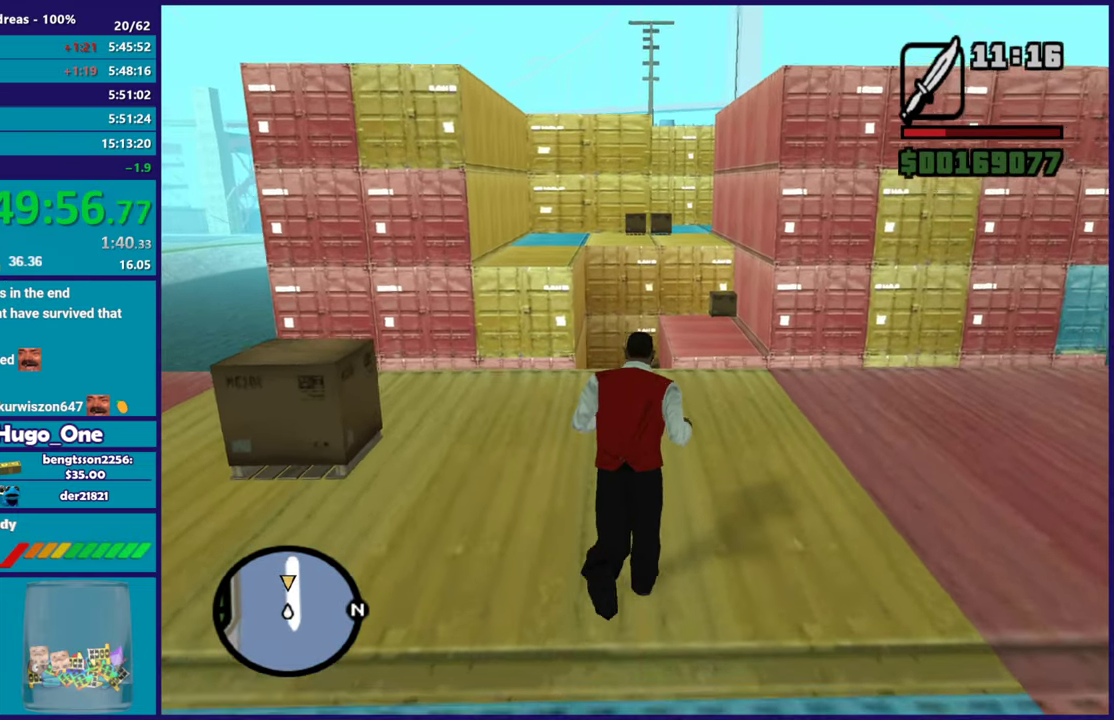
{"buttons": [], "left_stick": "up", "right_stick": "down", "events": [[116, "right_stick", "down-right"], [250, "right_stick", "down"]]}
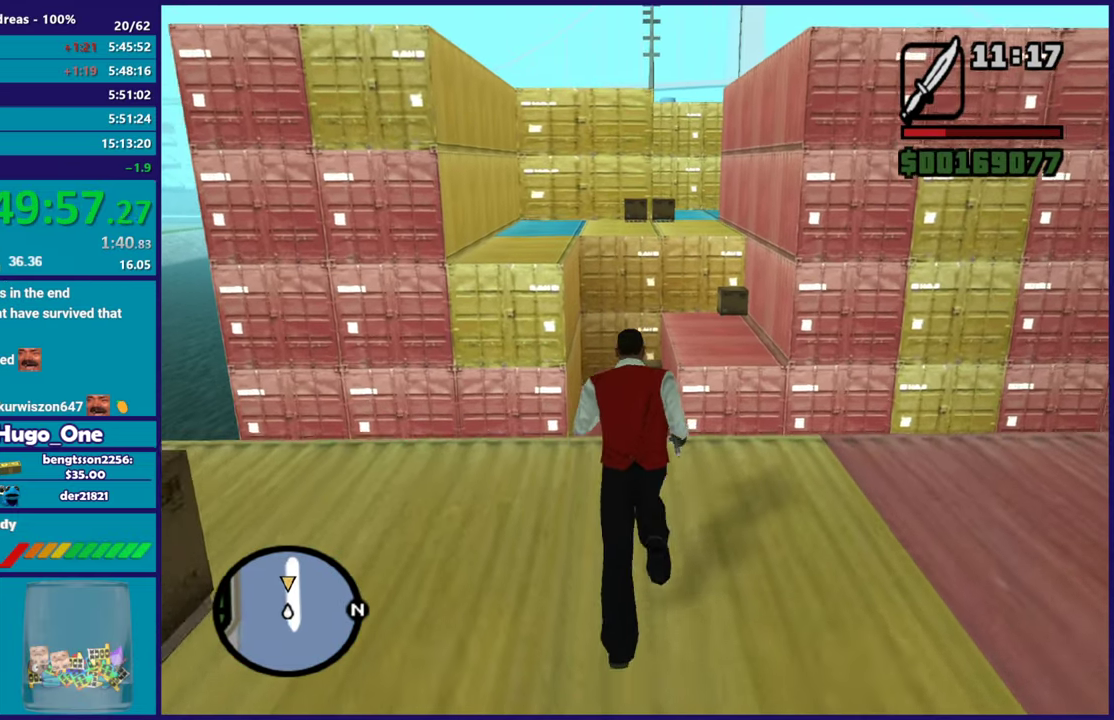
{"buttons": [], "left_stick": "up", "right_stick": "center", "events": [[467, "right_stick", "center"]]}
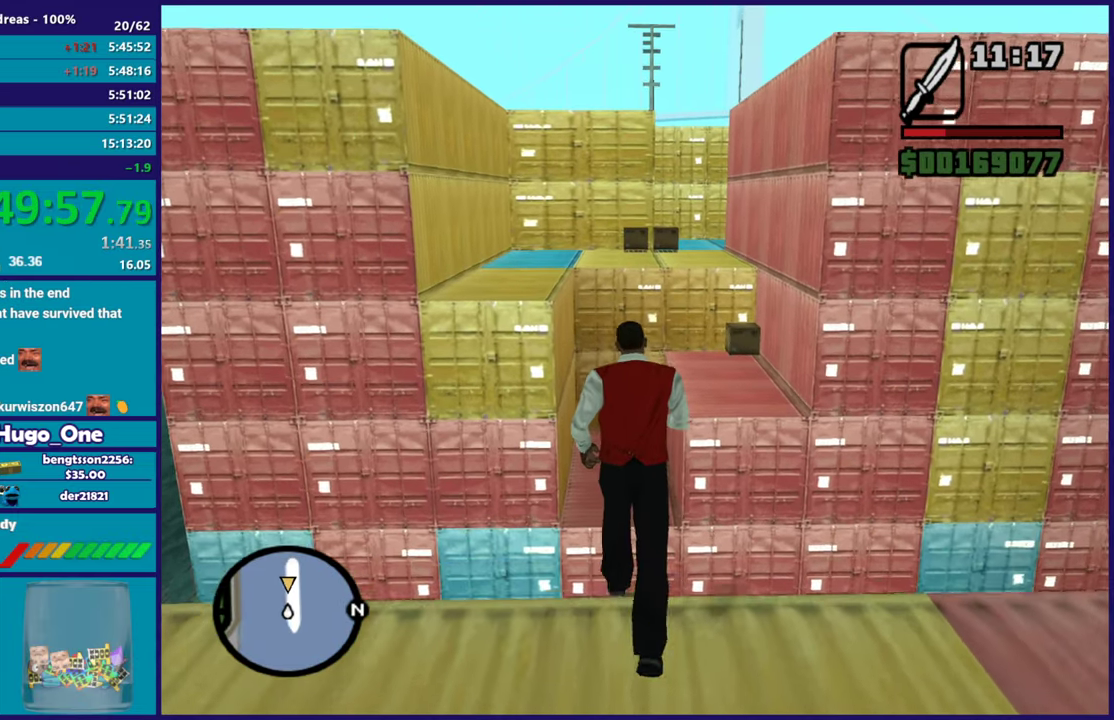
{"buttons": [], "left_stick": "up", "right_stick": "center", "events": []}
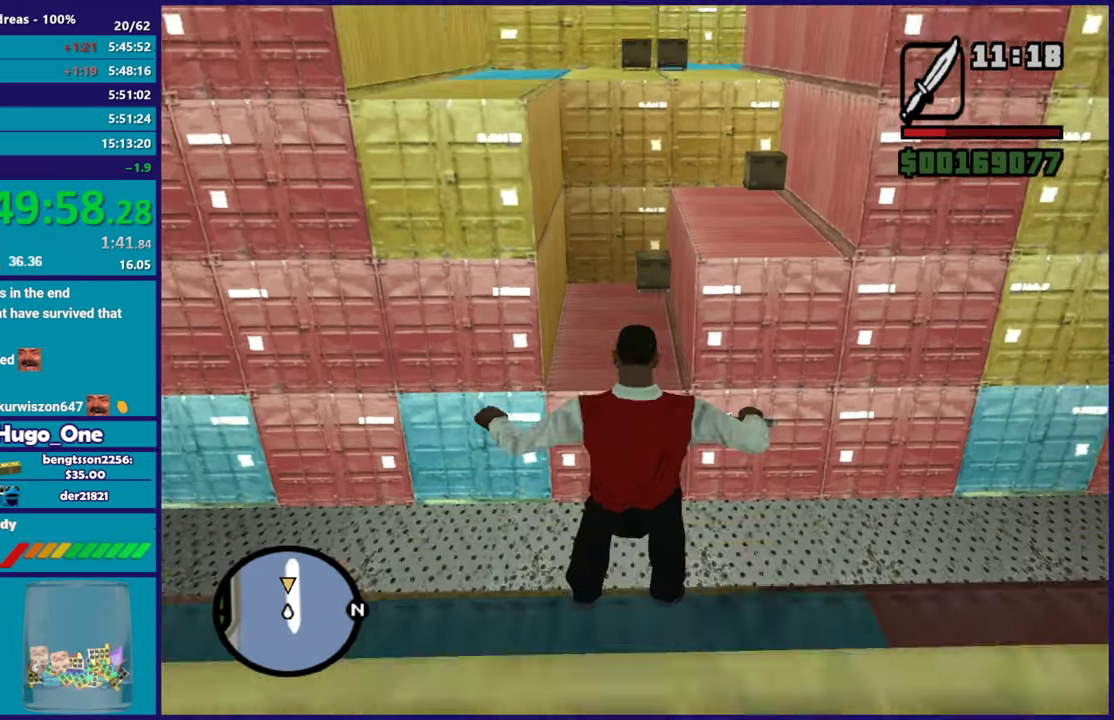
{"buttons": [], "left_stick": "up", "right_stick": "center", "events": []}
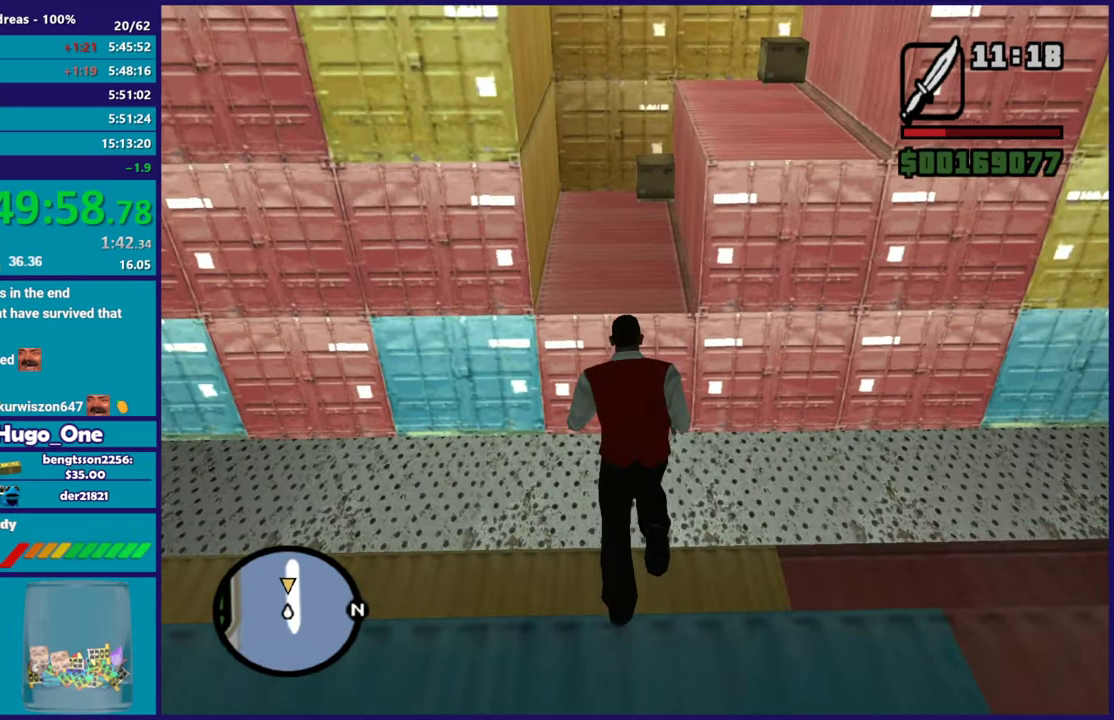
{"buttons": [], "left_stick": "up-left", "right_stick": "center", "events": [[83, "left_stick", "up-left"]]}
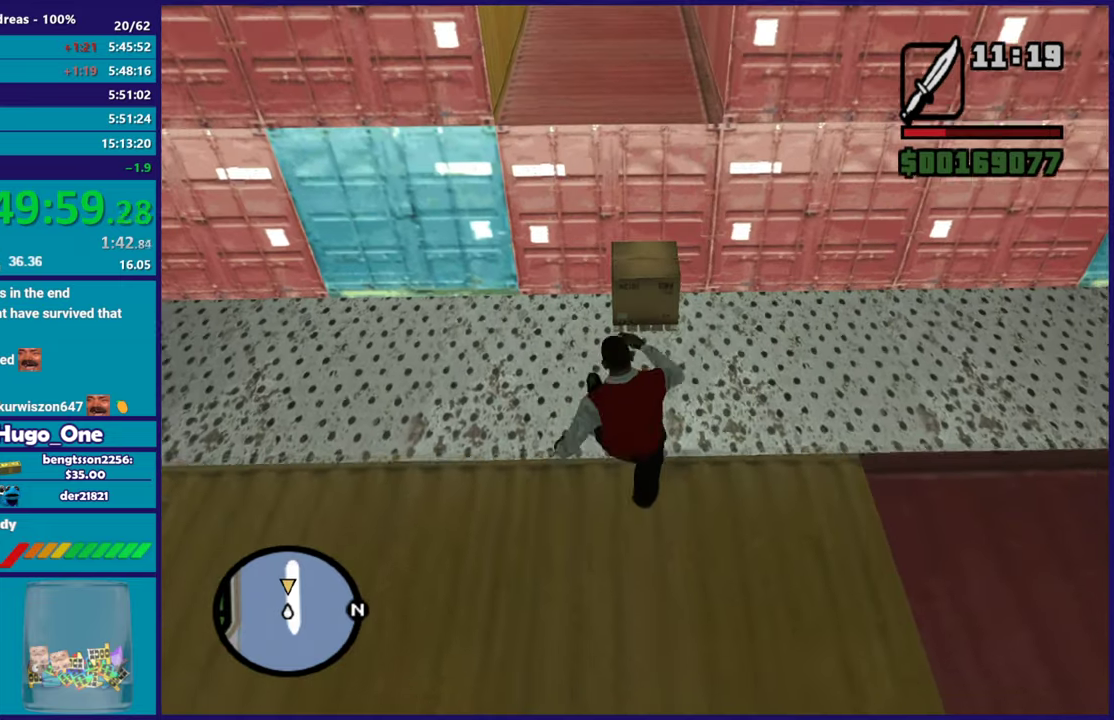
{"buttons": [], "left_stick": "up", "right_stick": "center", "events": [[67, "left_stick", "up"]]}
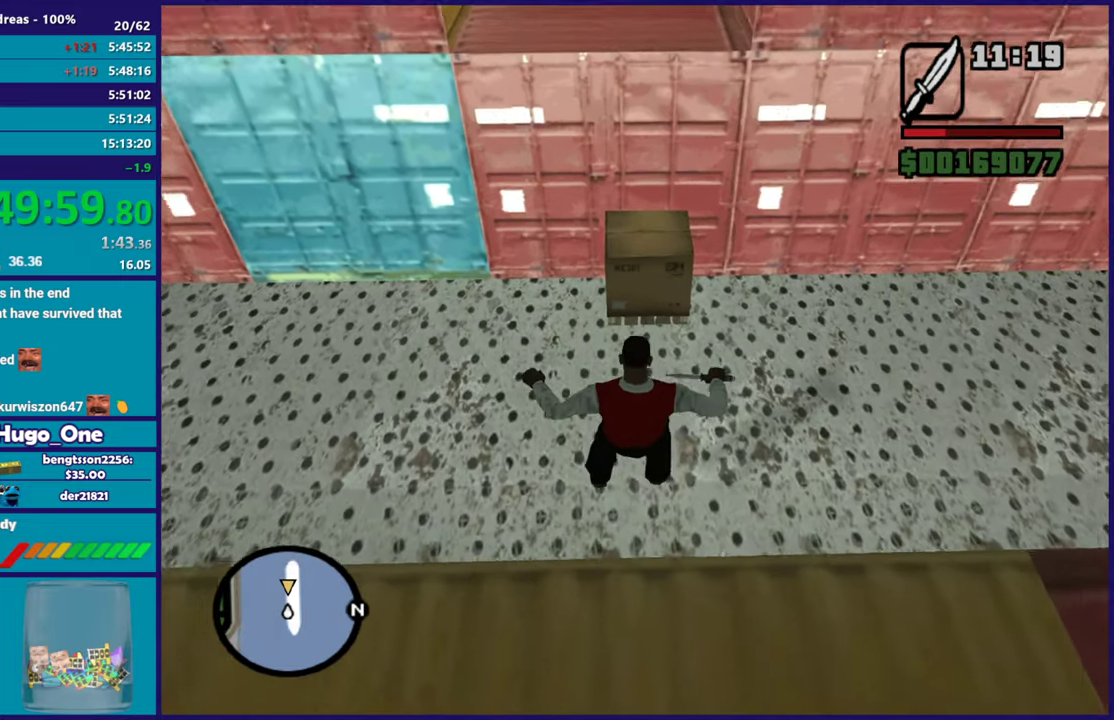
{"buttons": [], "left_stick": "up", "right_stick": "center", "events": []}
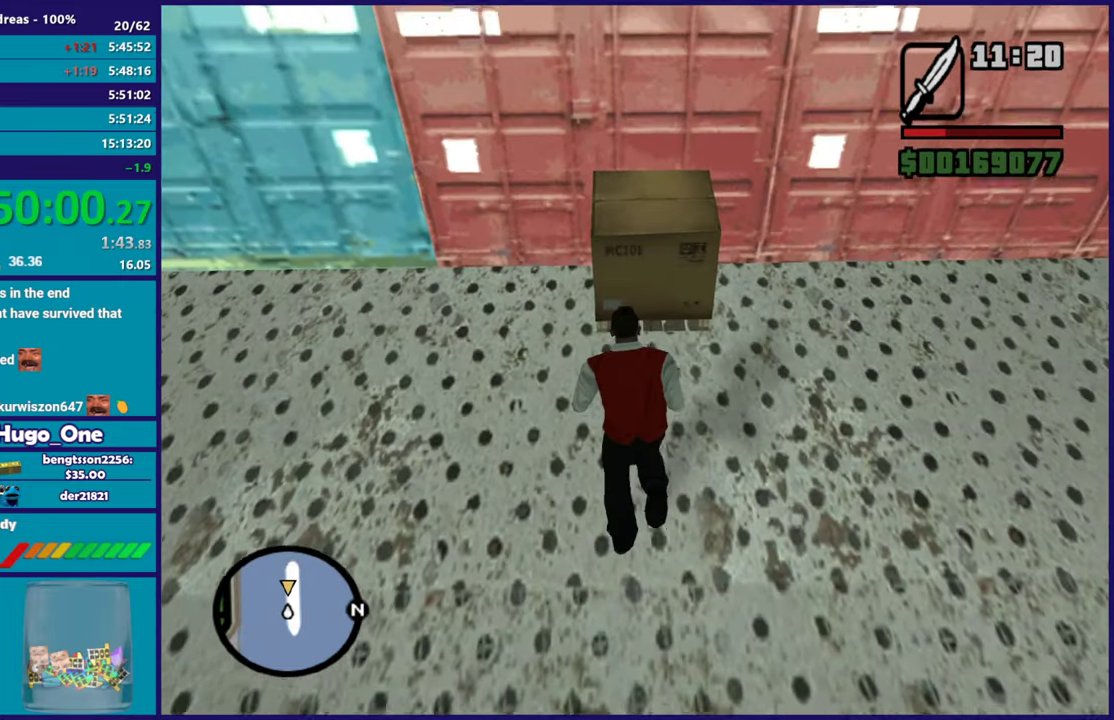
{"buttons": [], "left_stick": "center", "right_stick": "center", "events": [[134, "X", "down"], [250, "X", "up"], [300, "X", "down"], [350, "left_stick", "center"], [400, "X", "up"]]}
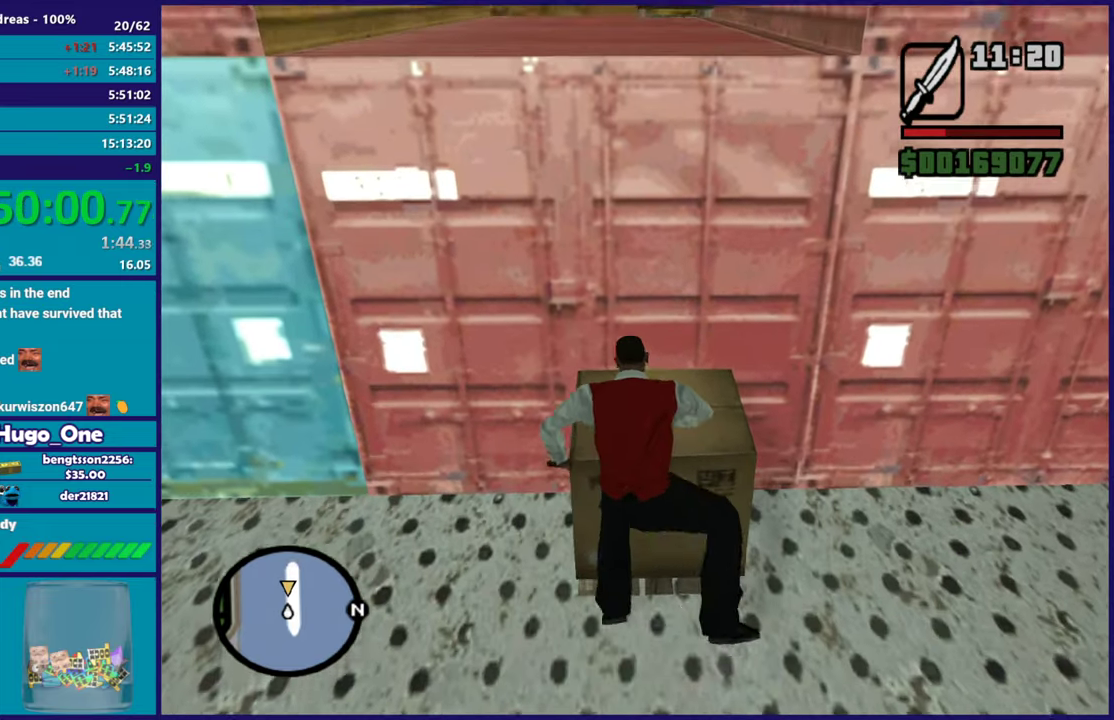
{"buttons": [], "left_stick": "center", "right_stick": "center", "events": []}
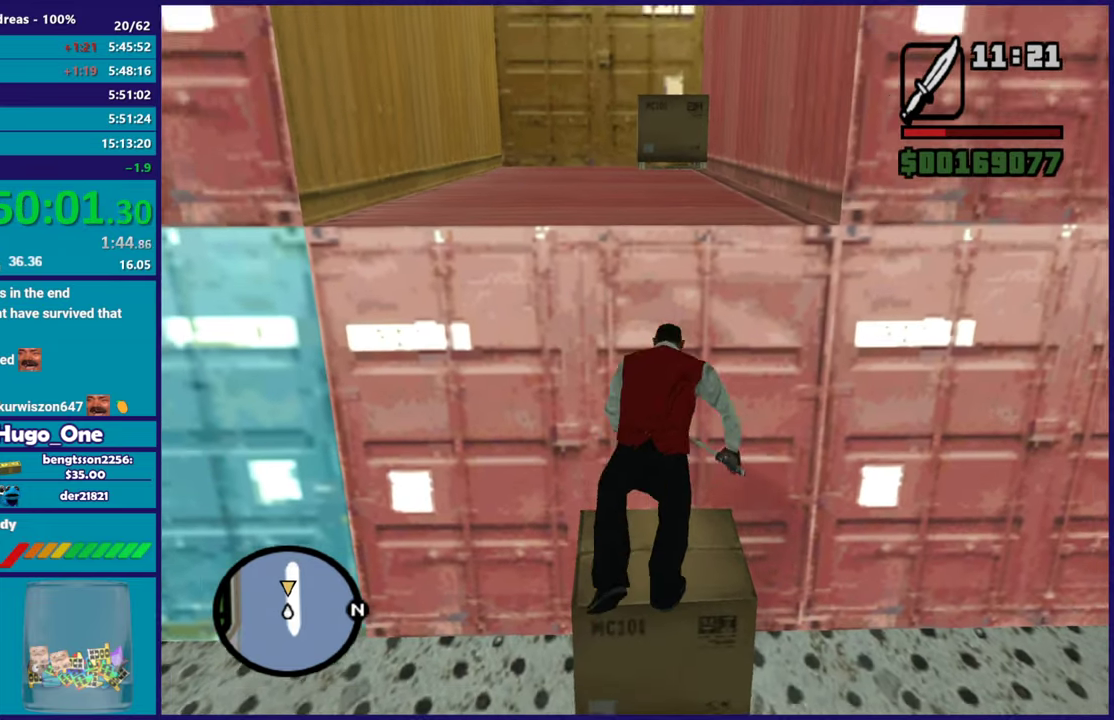
{"buttons": ["X"], "left_stick": "up", "right_stick": "center", "events": [[33, "left_stick", "up"], [384, "X", "down"]]}
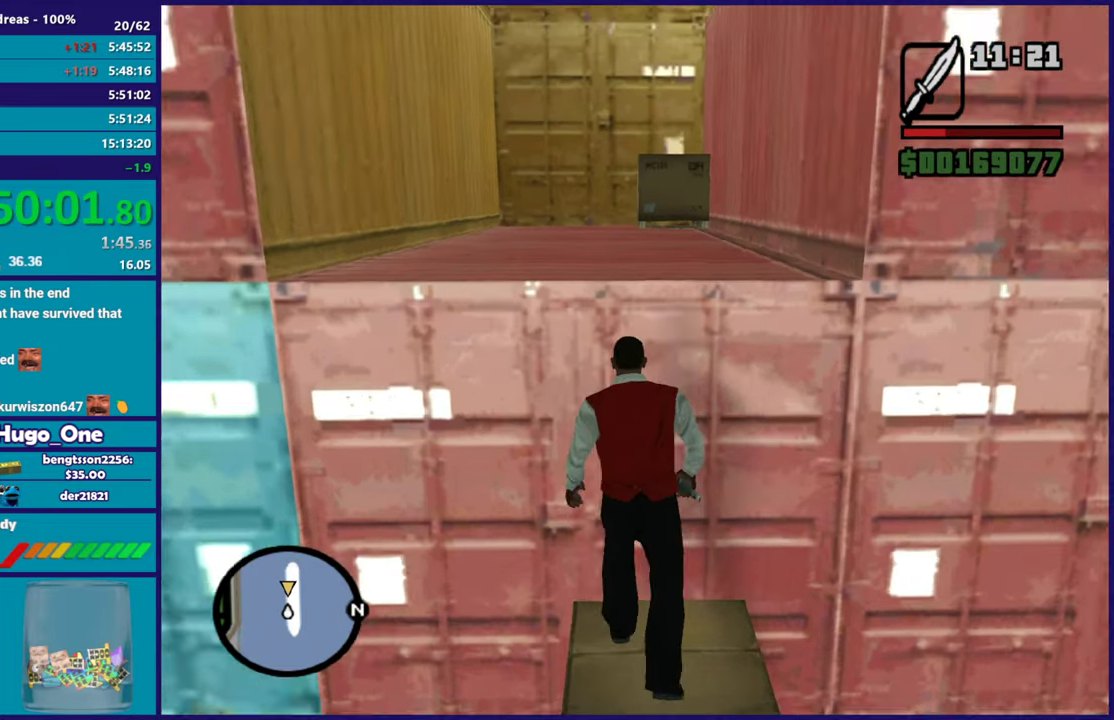
{"buttons": [], "left_stick": "up", "right_stick": "down-right", "events": [[317, "X", "up"], [483, "right_stick", "down-right"]]}
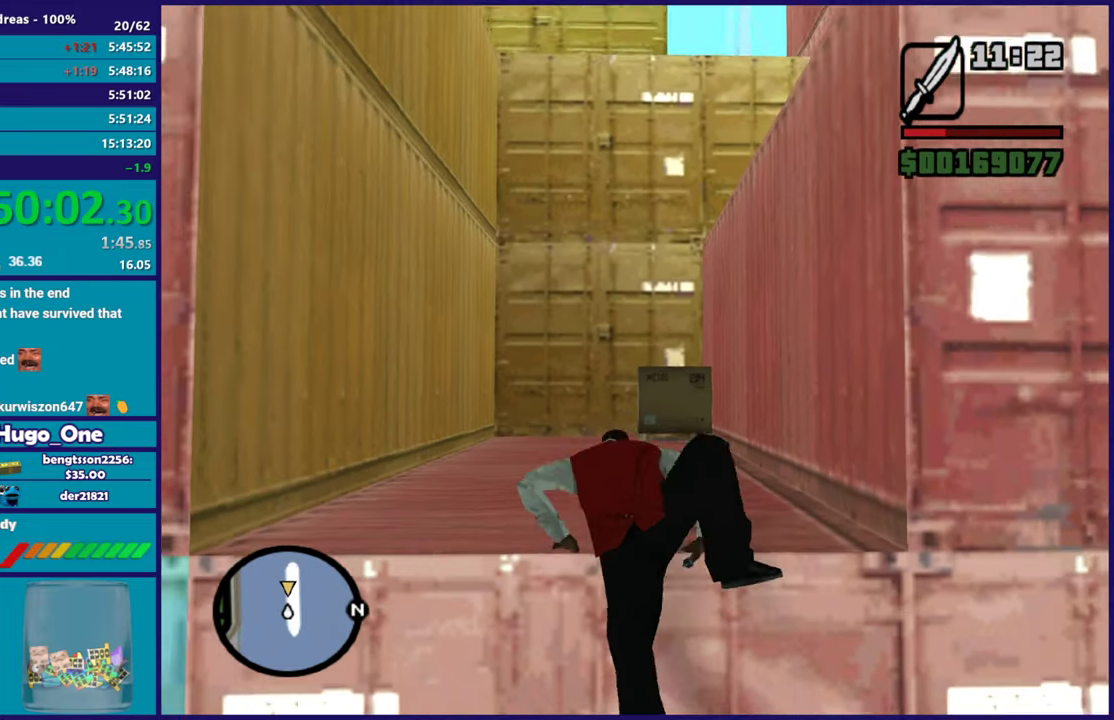
{"buttons": [], "left_stick": "up-left", "right_stick": "center", "events": [[250, "right_stick", "down"], [384, "right_stick", "center"], [451, "left_stick", "up-left"]]}
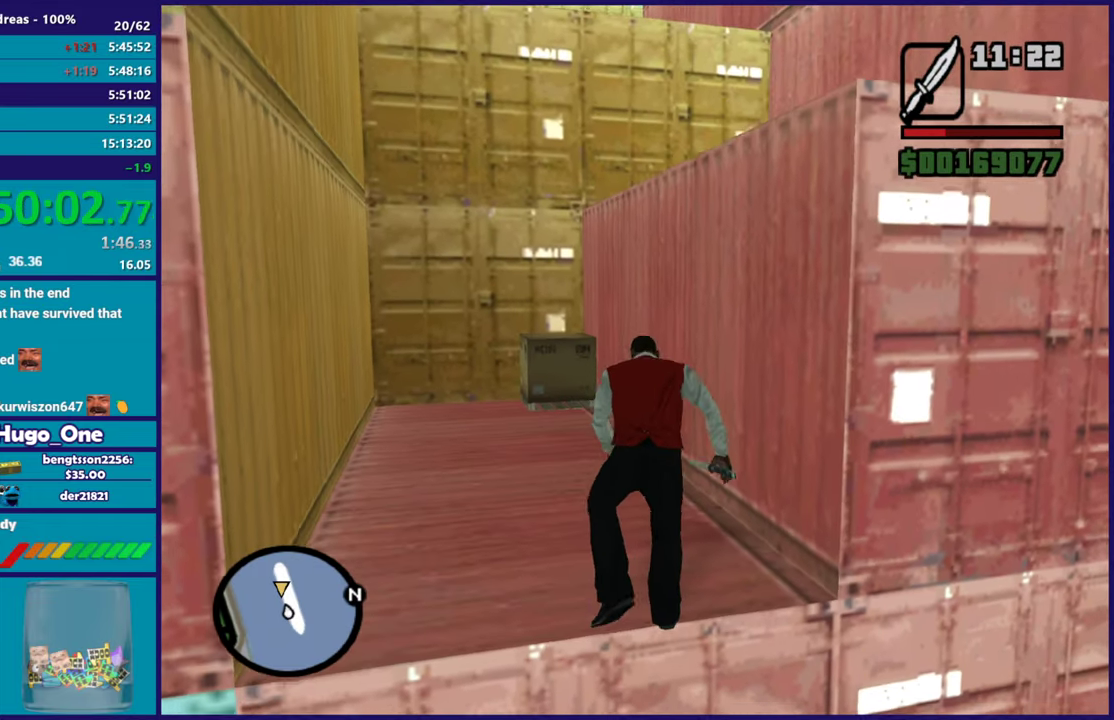
{"buttons": [], "left_stick": "up-left", "right_stick": "down-right", "events": [[317, "right_stick", "down-right"], [400, "right_stick", "right"], [467, "right_stick", "down-right"]]}
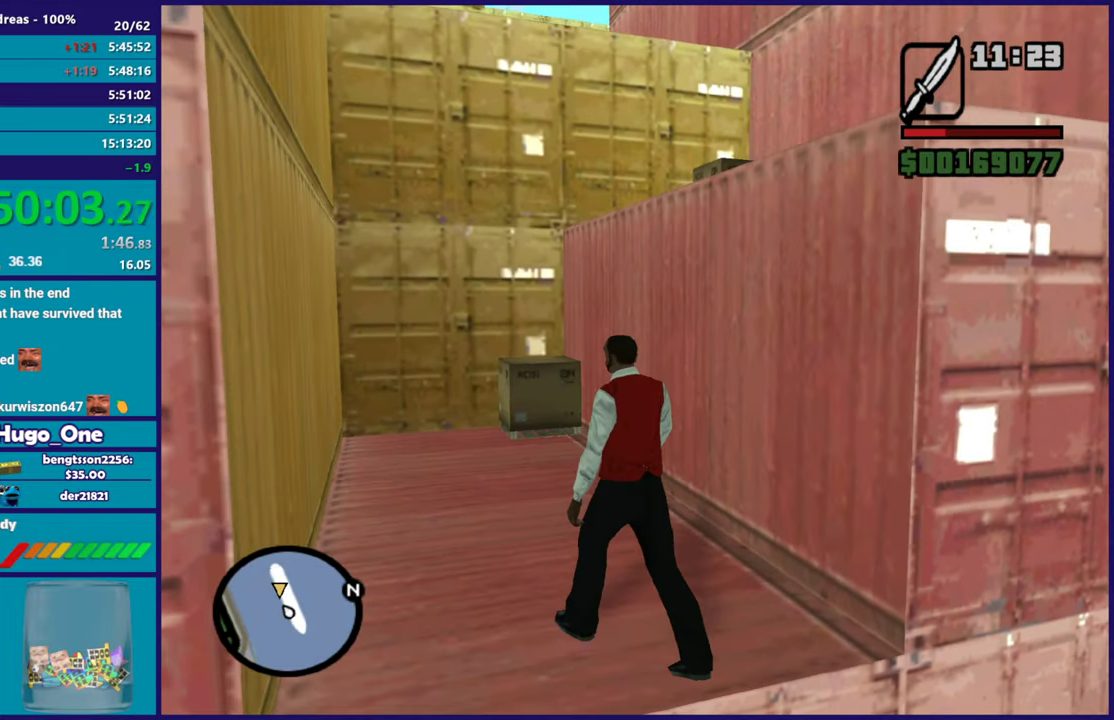
{"buttons": ["X"], "left_stick": "up-right", "right_stick": "center", "events": [[167, "right_stick", "right"], [384, "right_stick", "center"], [400, "left_stick", "up"], [467, "left_stick", "up-right"], [484, "X", "down"]]}